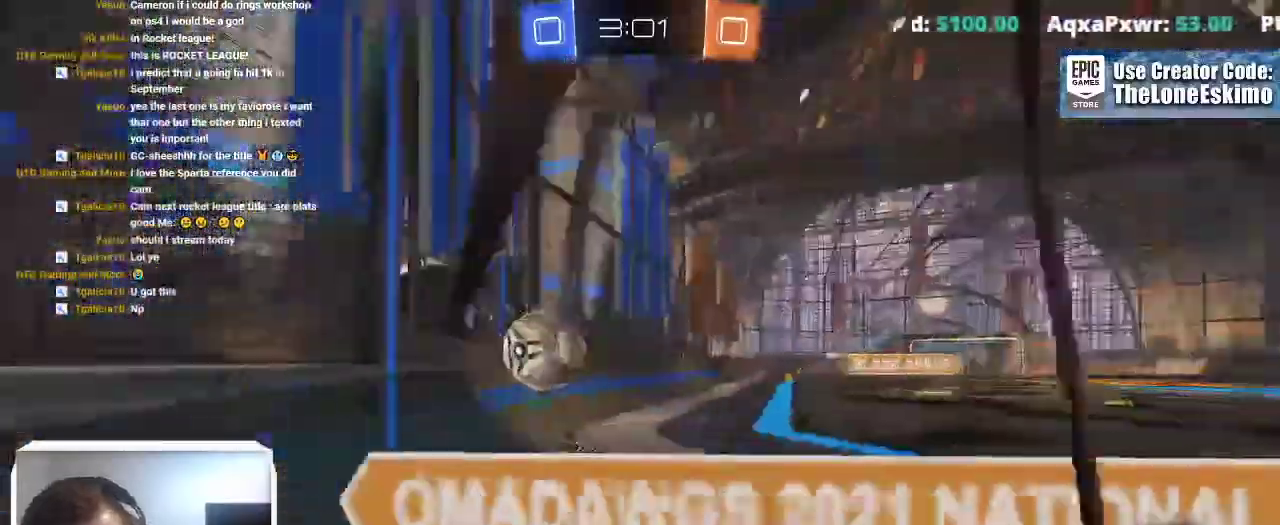
Gameplay with a controller (Xbox layout); each line is a JSON object with the inputs held at the frame after it. "events" lists button and stick changes between this image and that frame as [ms after this image, input, new state], when the widget could be followed in between. This overlay highlights the sticks when they move; stick clicks (L3) are not distinguishable. Not read: R2 R3.
{"buttons": [], "left_stick": "right", "right_stick": "center"}
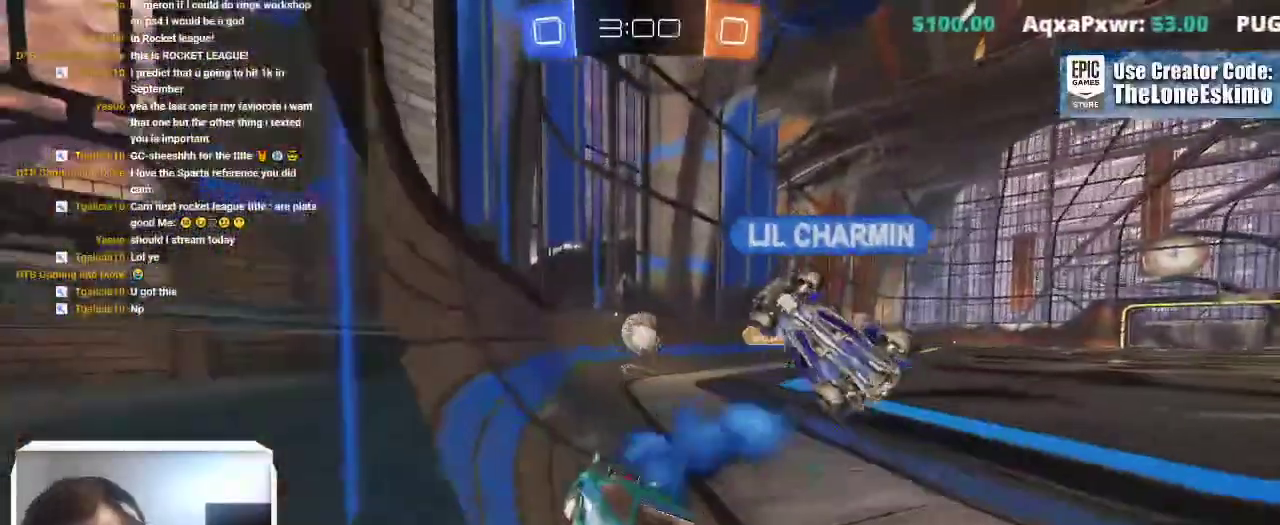
{"buttons": ["L2"], "left_stick": "down-right", "right_stick": "center"}
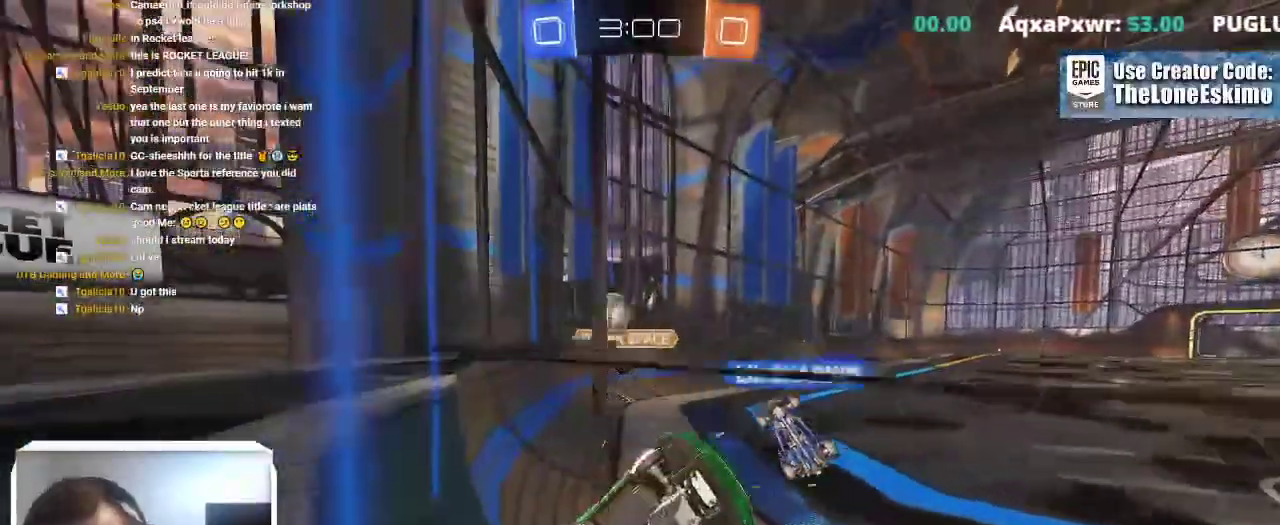
{"buttons": [], "left_stick": "right", "right_stick": "center"}
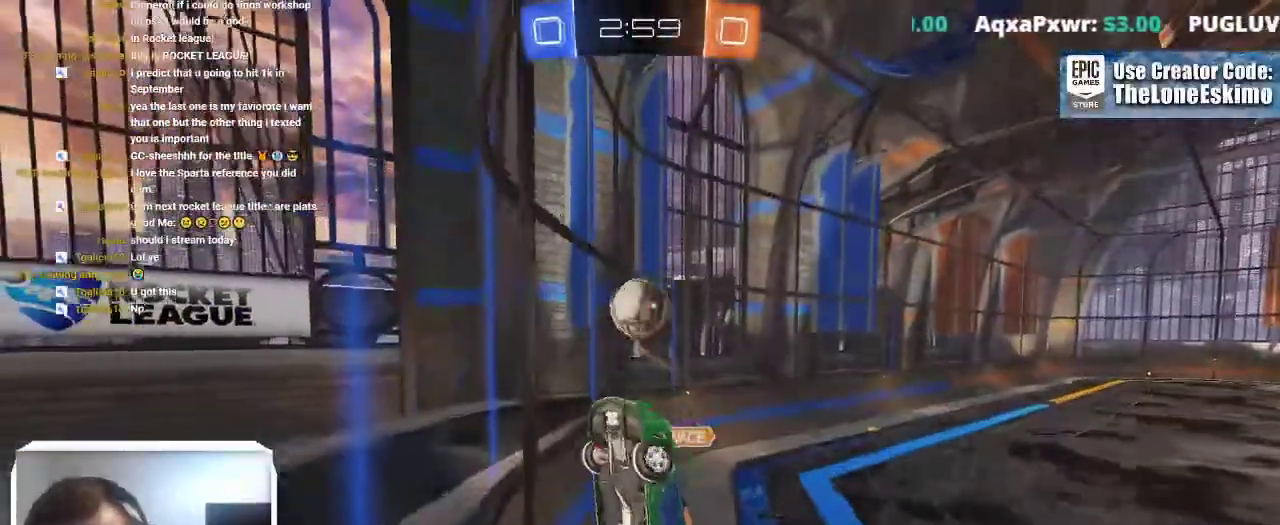
{"buttons": ["A"], "left_stick": "up-right", "right_stick": "center"}
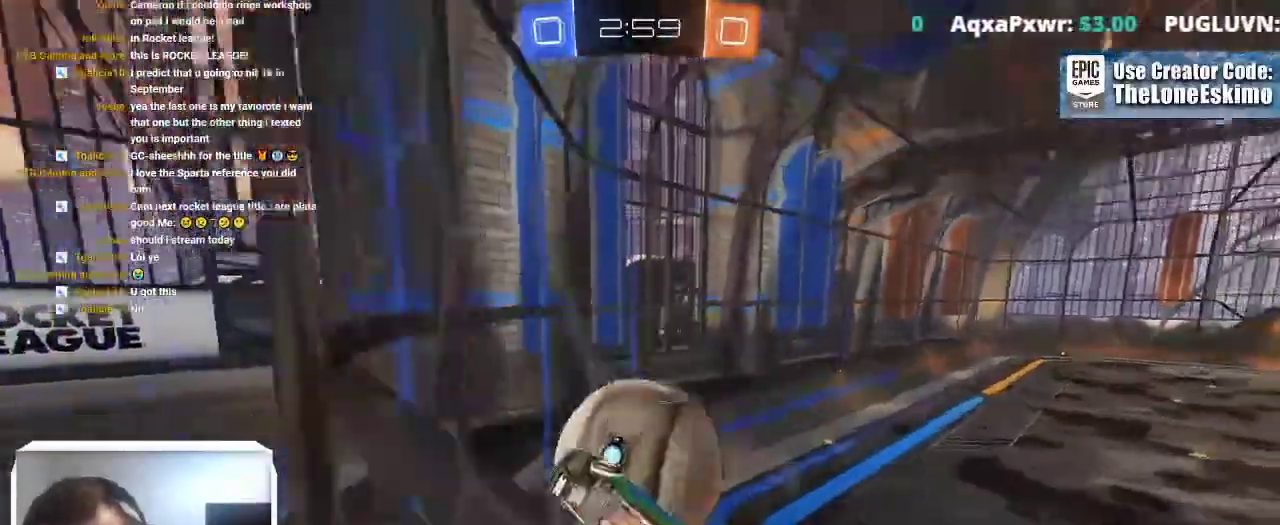
{"buttons": [], "left_stick": "right", "right_stick": "center"}
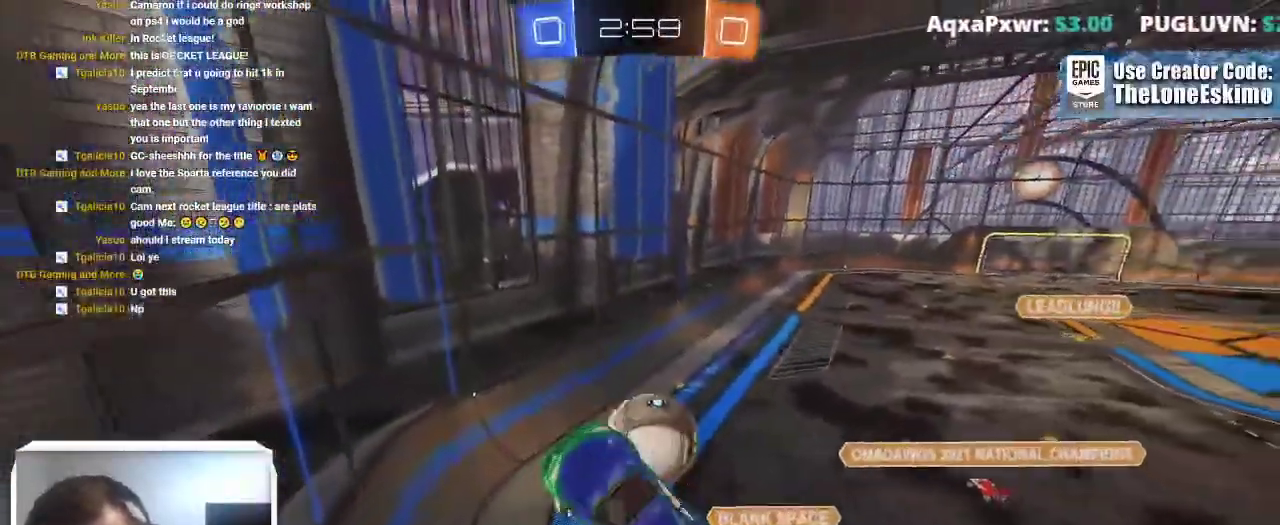
{"buttons": ["B"], "left_stick": "center", "right_stick": "center"}
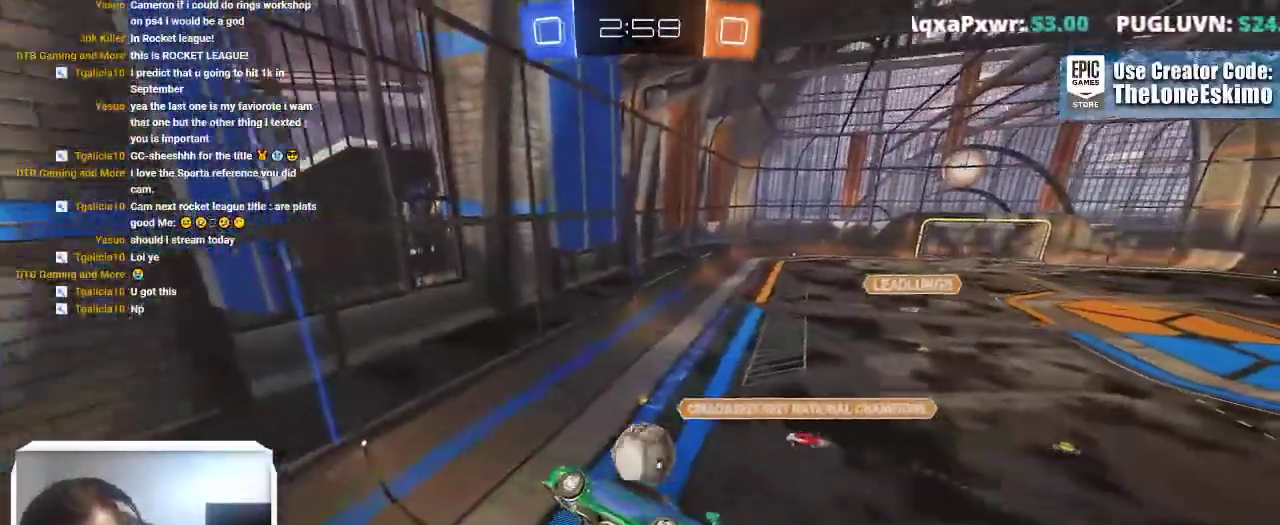
{"buttons": ["B", "L1"], "left_stick": "right", "right_stick": "center"}
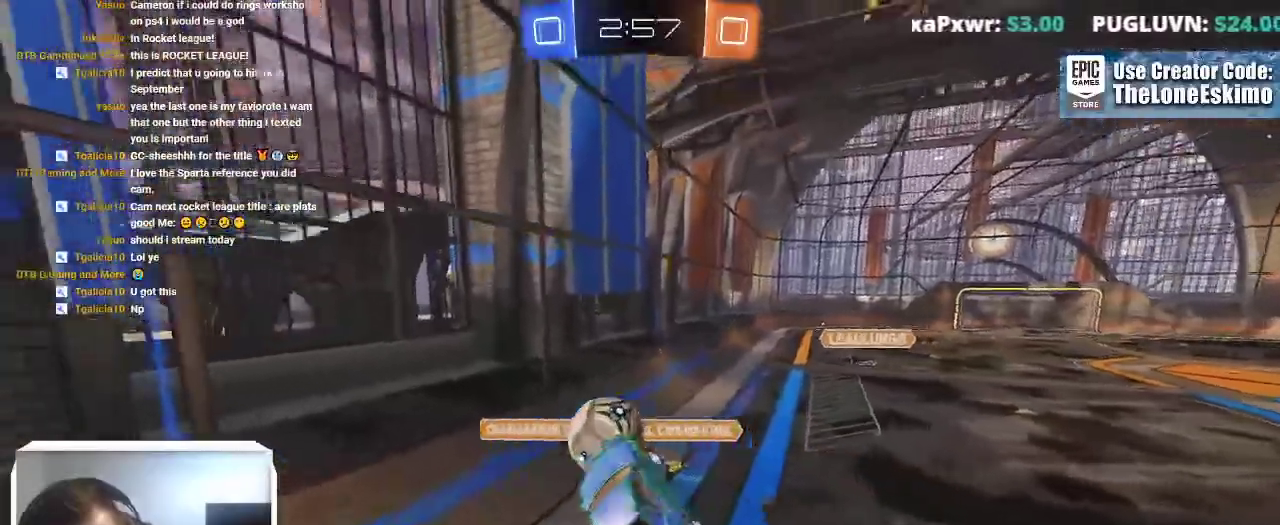
{"buttons": ["L1"], "left_stick": "down", "right_stick": "center", "events": [[33, "left_stick", "down-right"], [200, "B", "up"], [483, "left_stick", "down"]]}
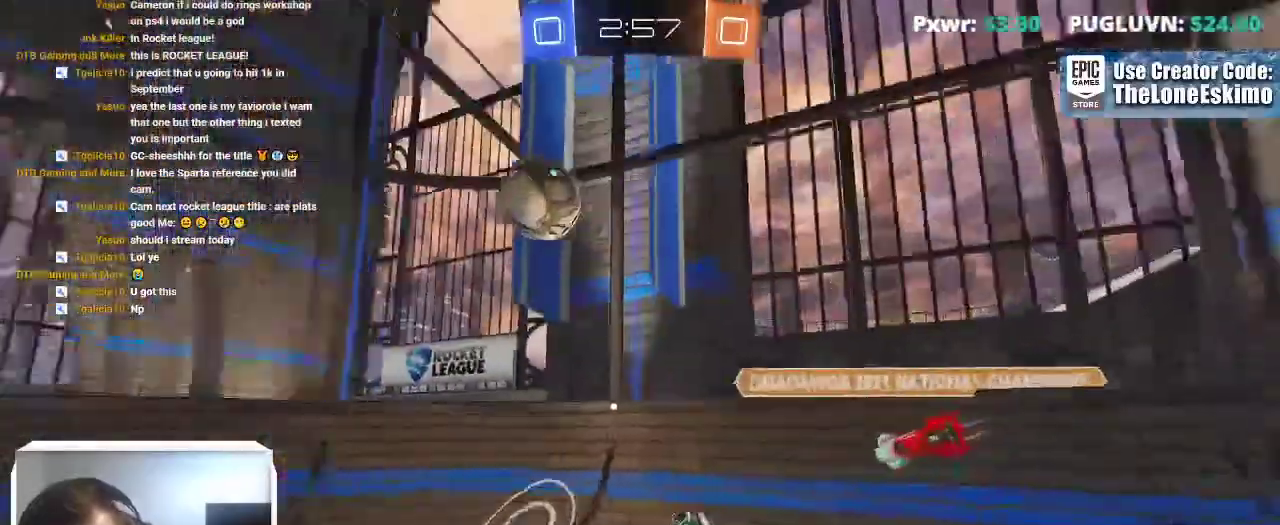
{"buttons": ["L2"], "left_stick": "down-left", "right_stick": "center"}